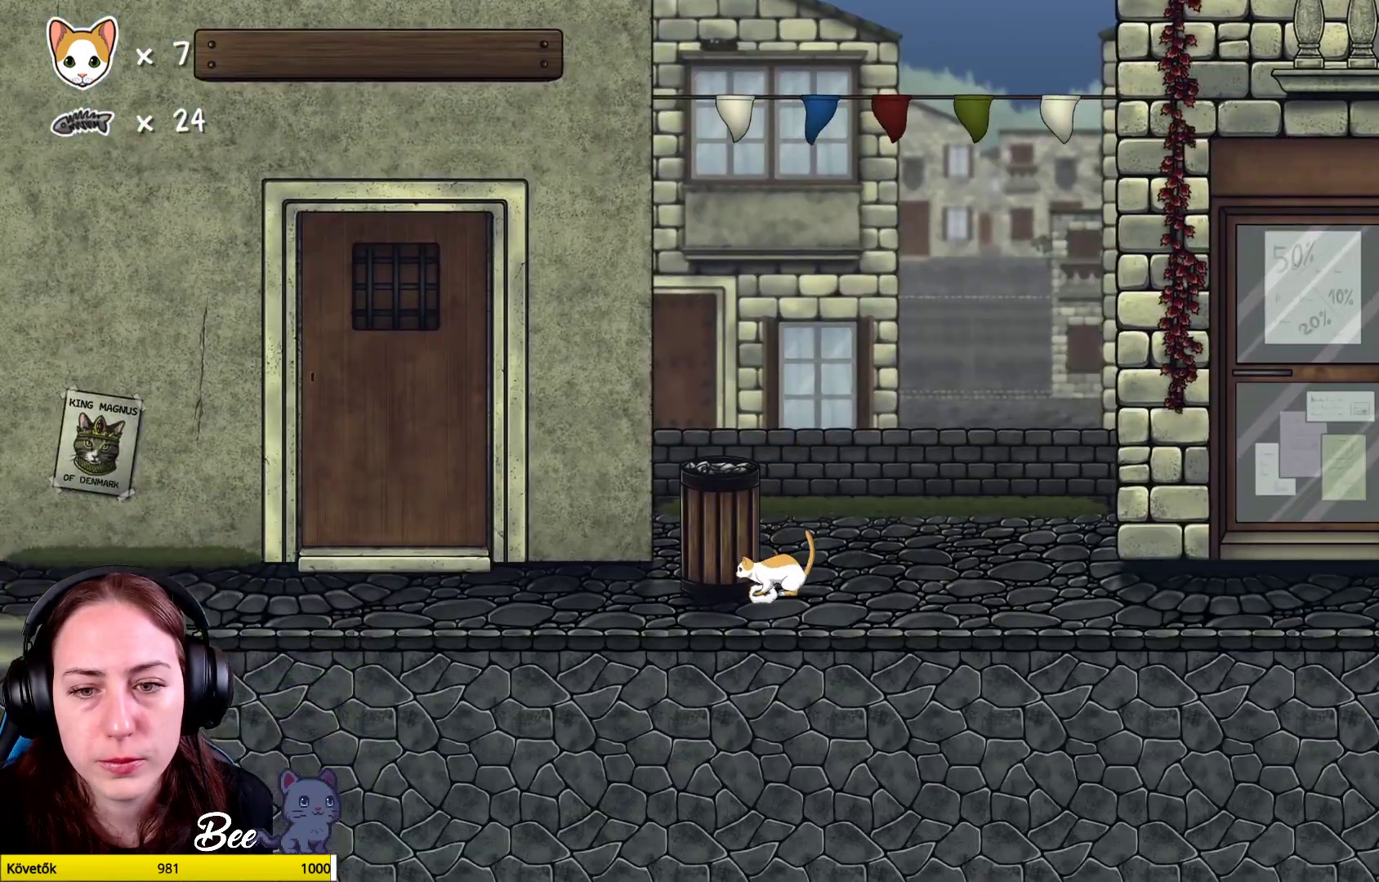
Gameplay with a controller (Xbox layout); each line is a JSON object with the inputs held at the frame after it. "events" lists button and stick changes between this image and that frame as [ms after this image, input, new state], when the widget could be followed in between. Not read: Z.
{"buttons": ["A"], "left_stick": "center", "right_stick": "center", "events": [[417, "A", "down"]]}
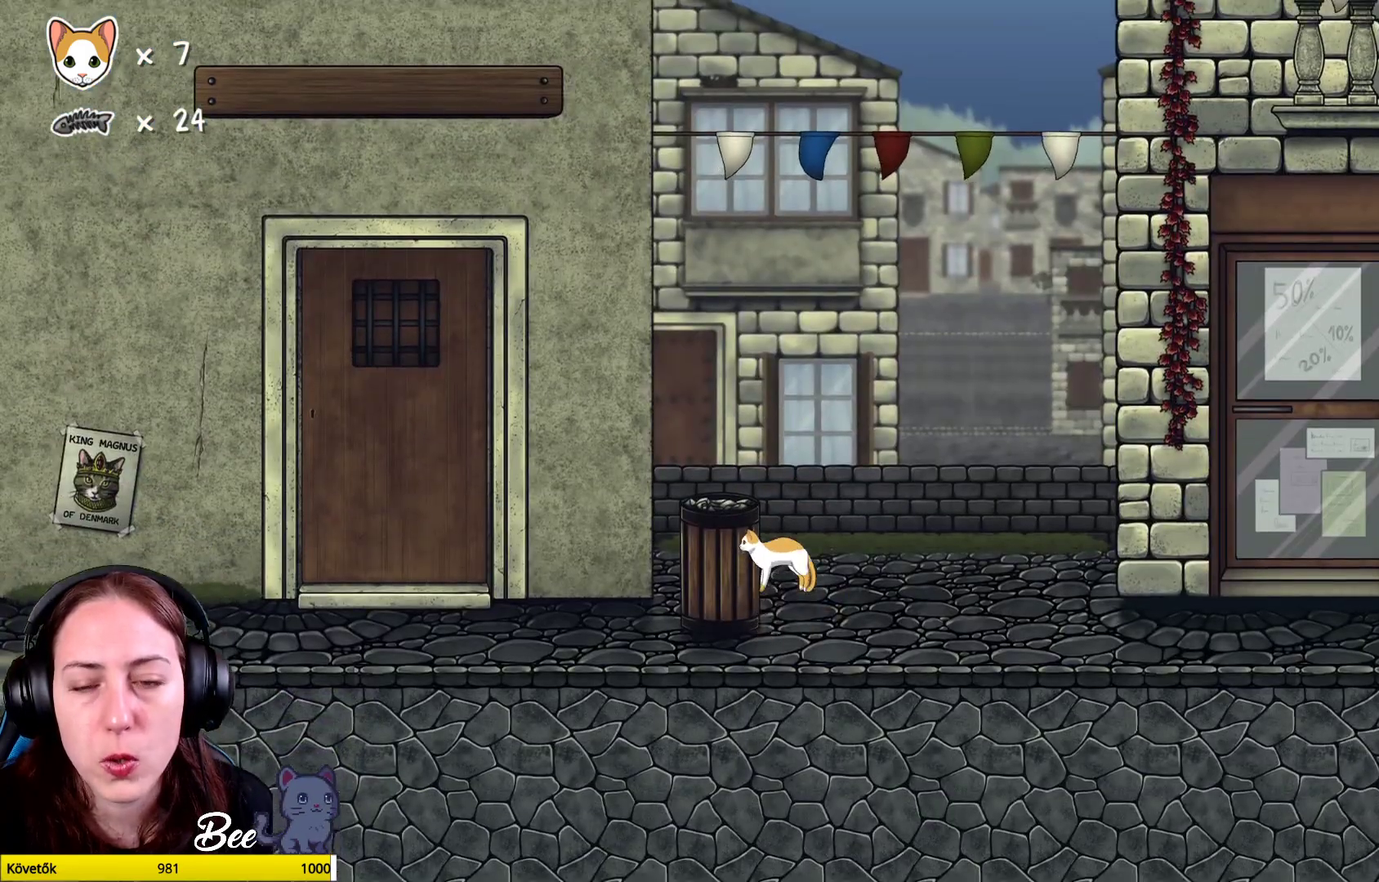
{"buttons": [], "left_stick": "center", "right_stick": "center", "events": [[50, "left_stick", "up-left"], [67, "A", "up"], [133, "A", "down"], [217, "A", "up"], [283, "left_stick", "center"]]}
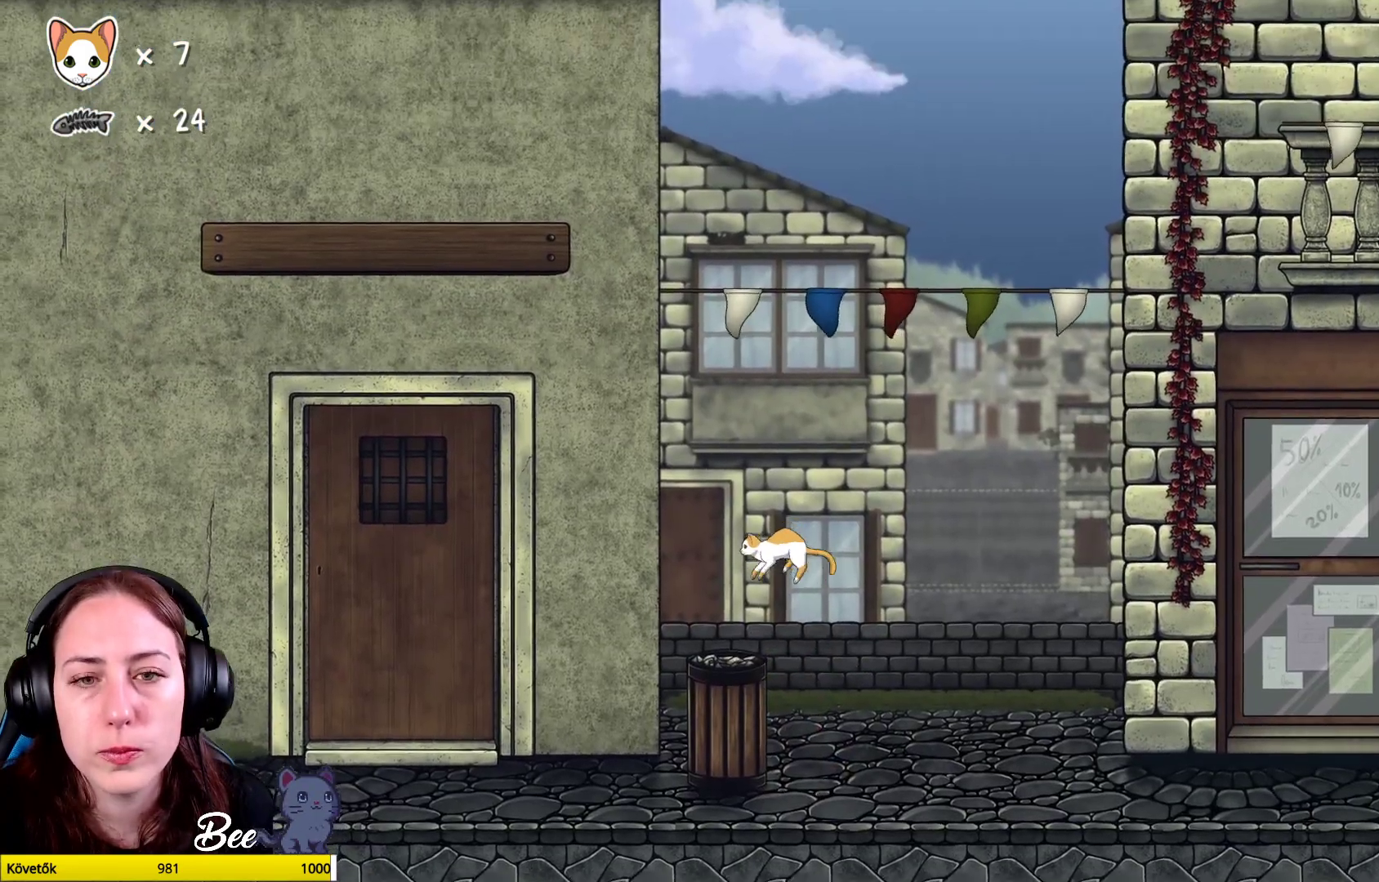
{"buttons": [], "left_stick": "center", "right_stick": "center", "events": [[117, "left_stick", "left"], [267, "left_stick", "center"]]}
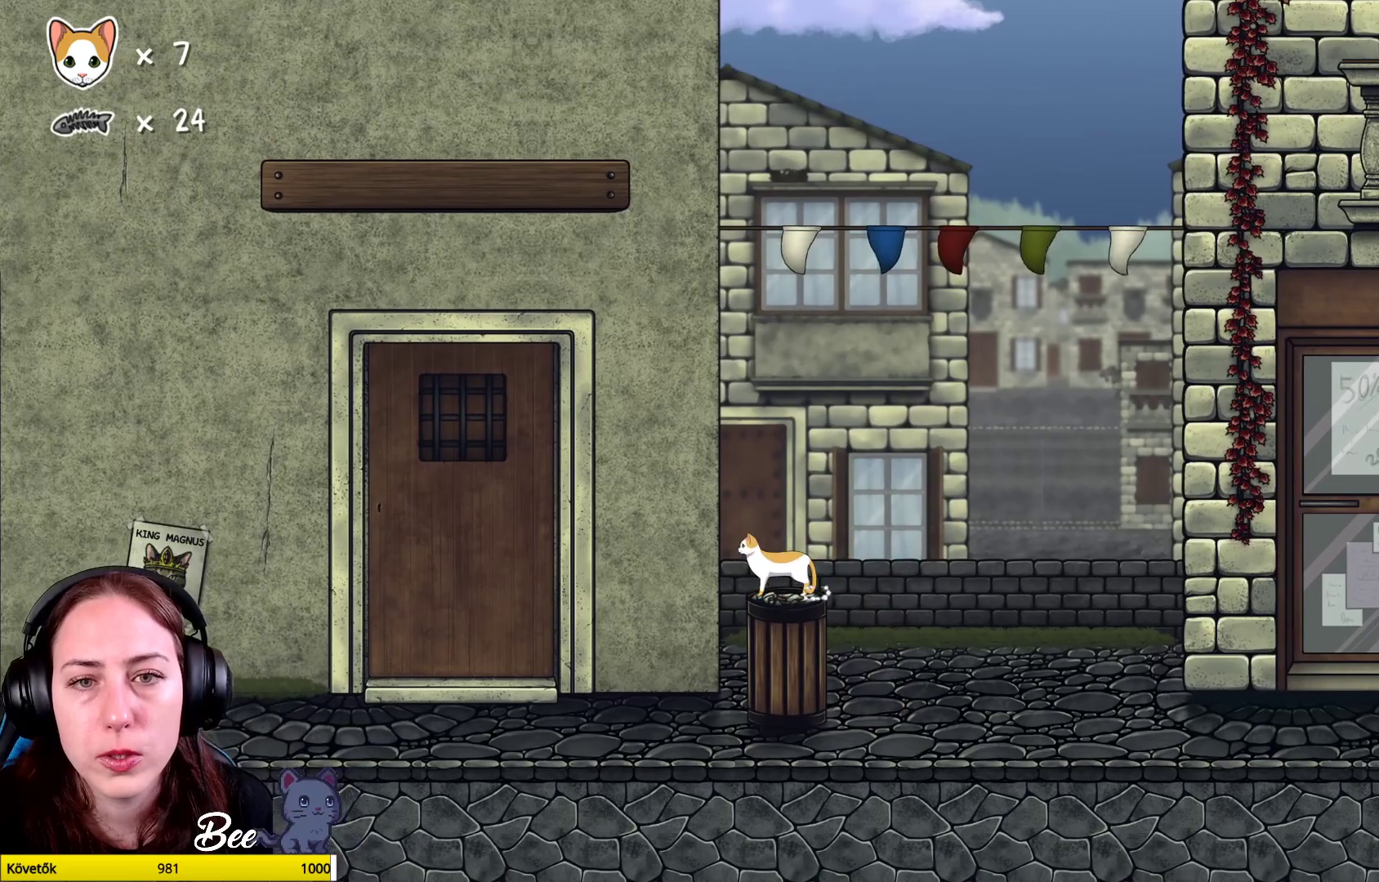
{"buttons": [], "left_stick": "center", "right_stick": "center", "events": []}
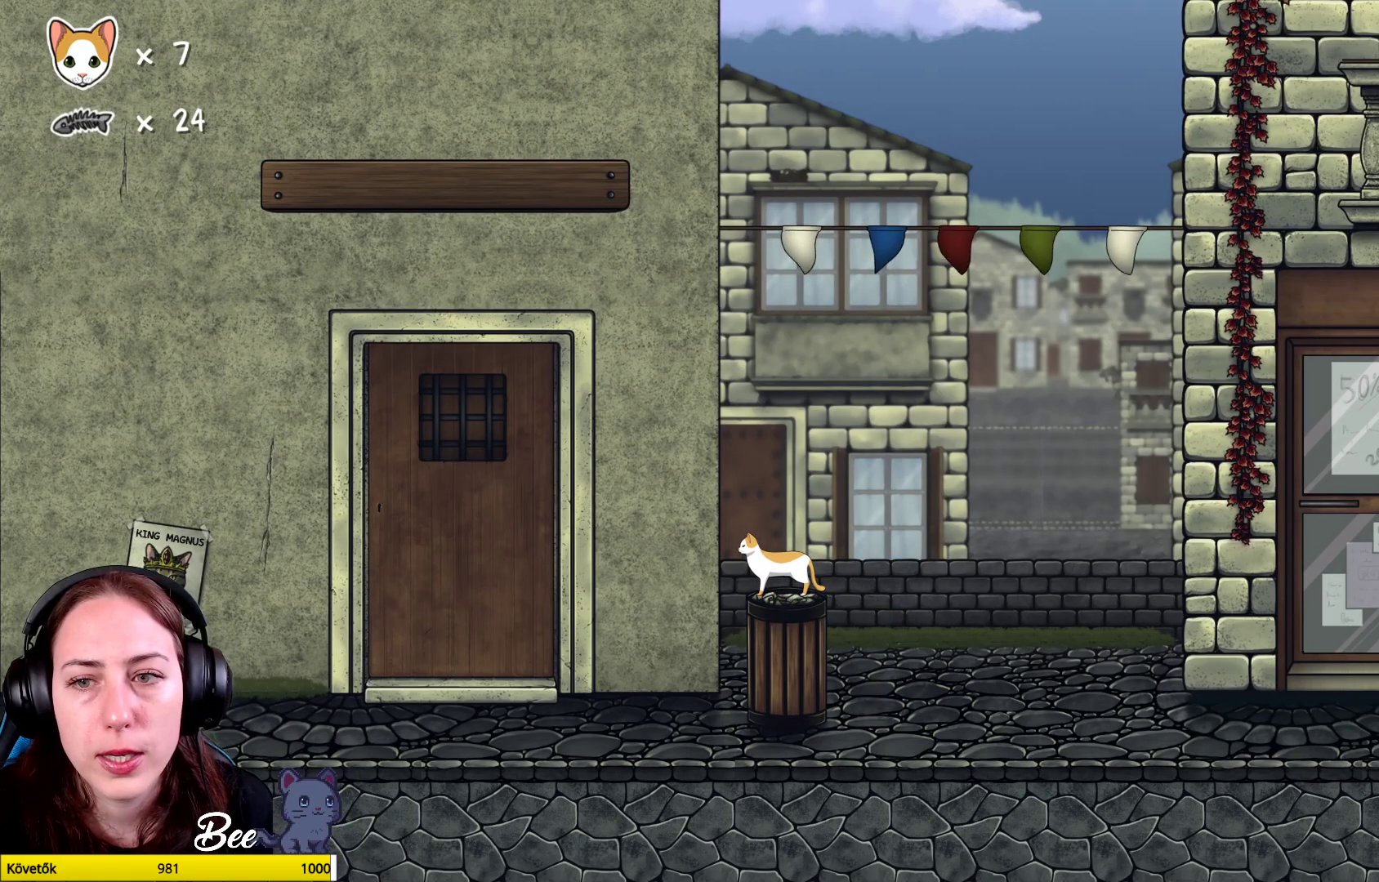
{"buttons": [], "left_stick": "center", "right_stick": "center", "events": []}
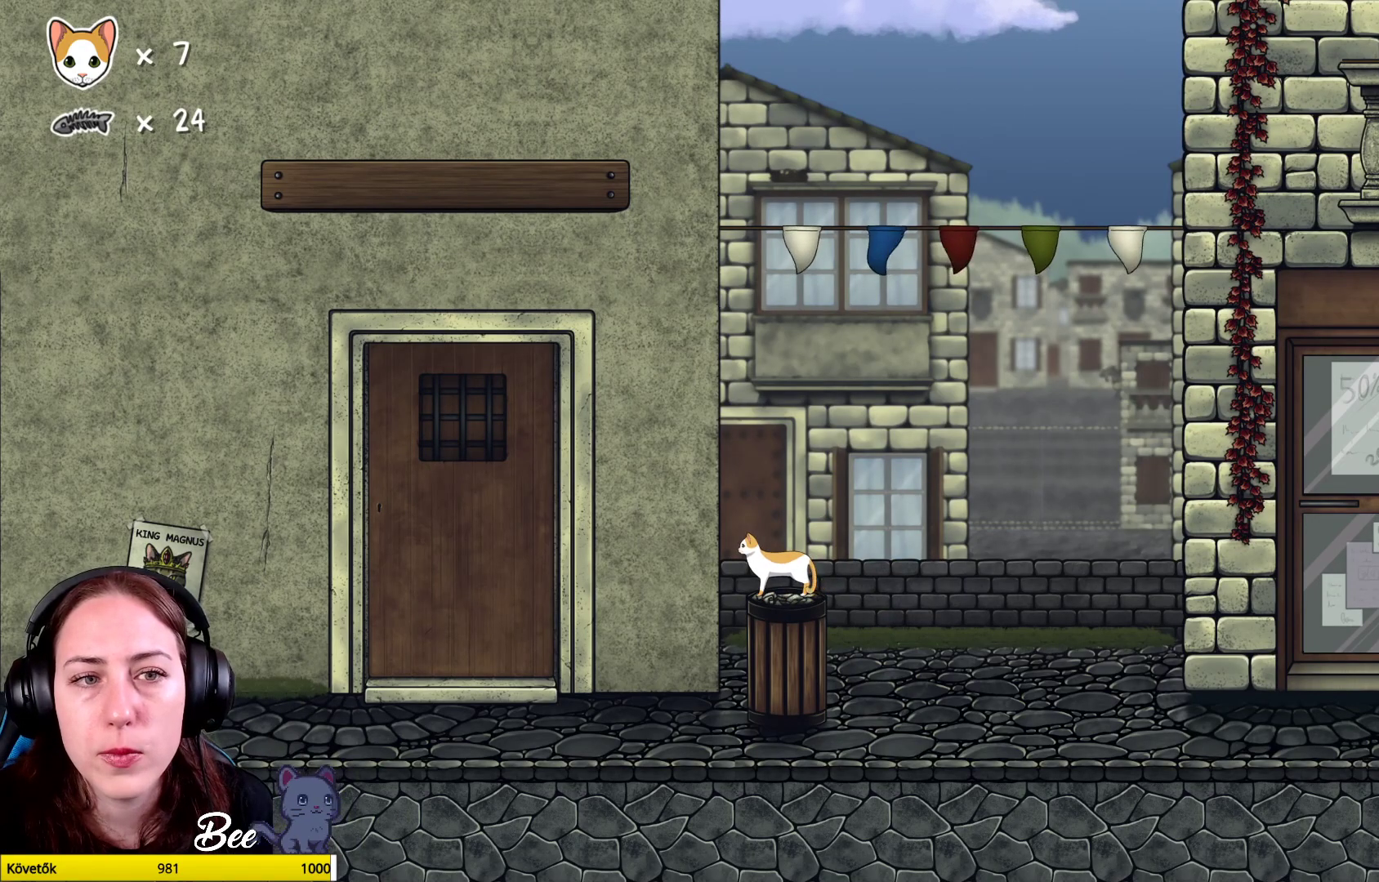
{"buttons": [], "left_stick": "up", "right_stick": "center", "events": [[283, "left_stick", "up-right"], [417, "left_stick", "up"]]}
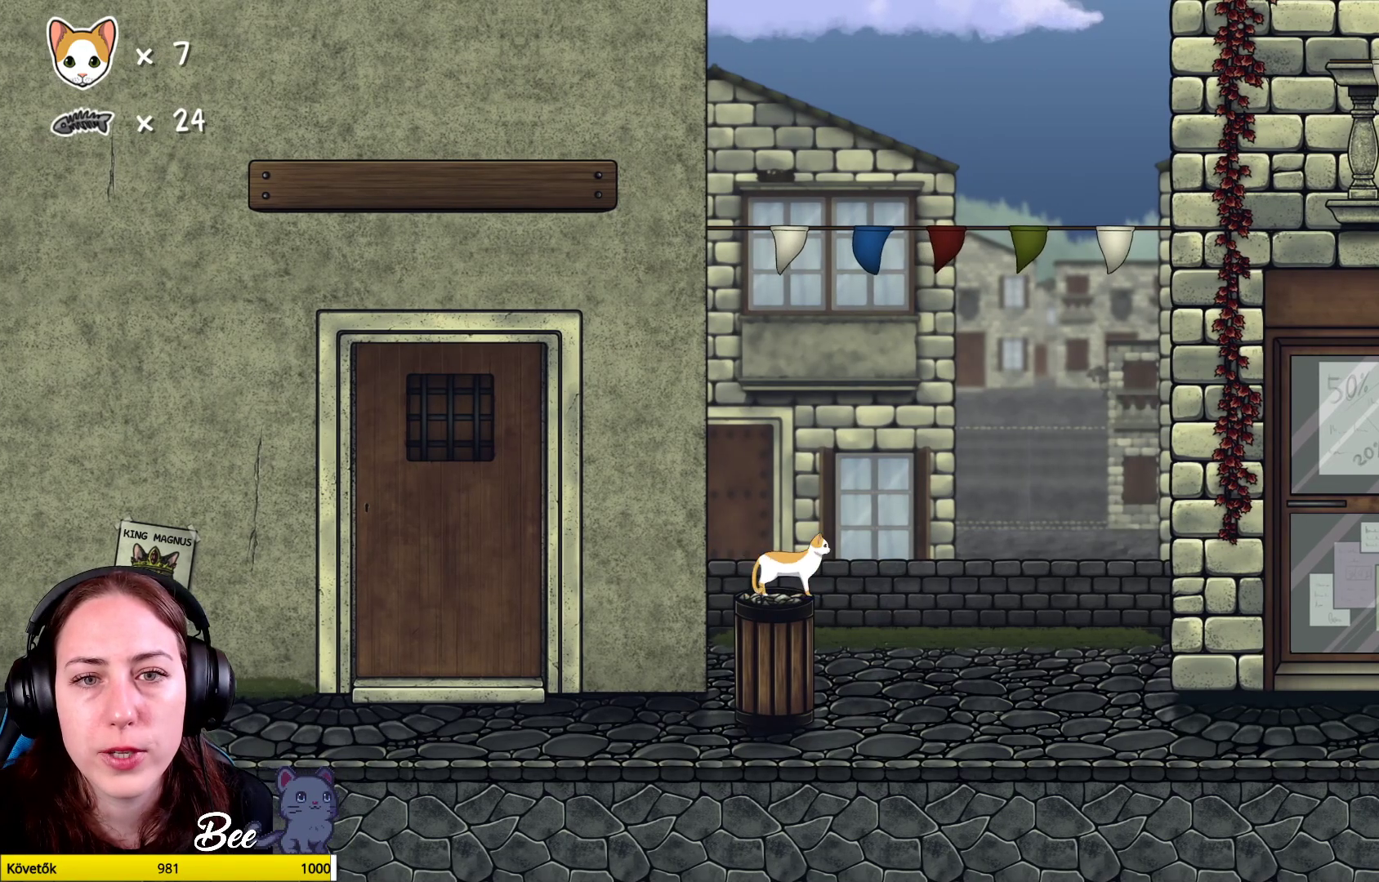
{"buttons": [], "left_stick": "right", "right_stick": "center", "events": [[167, "left_stick", "center"], [300, "left_stick", "right"]]}
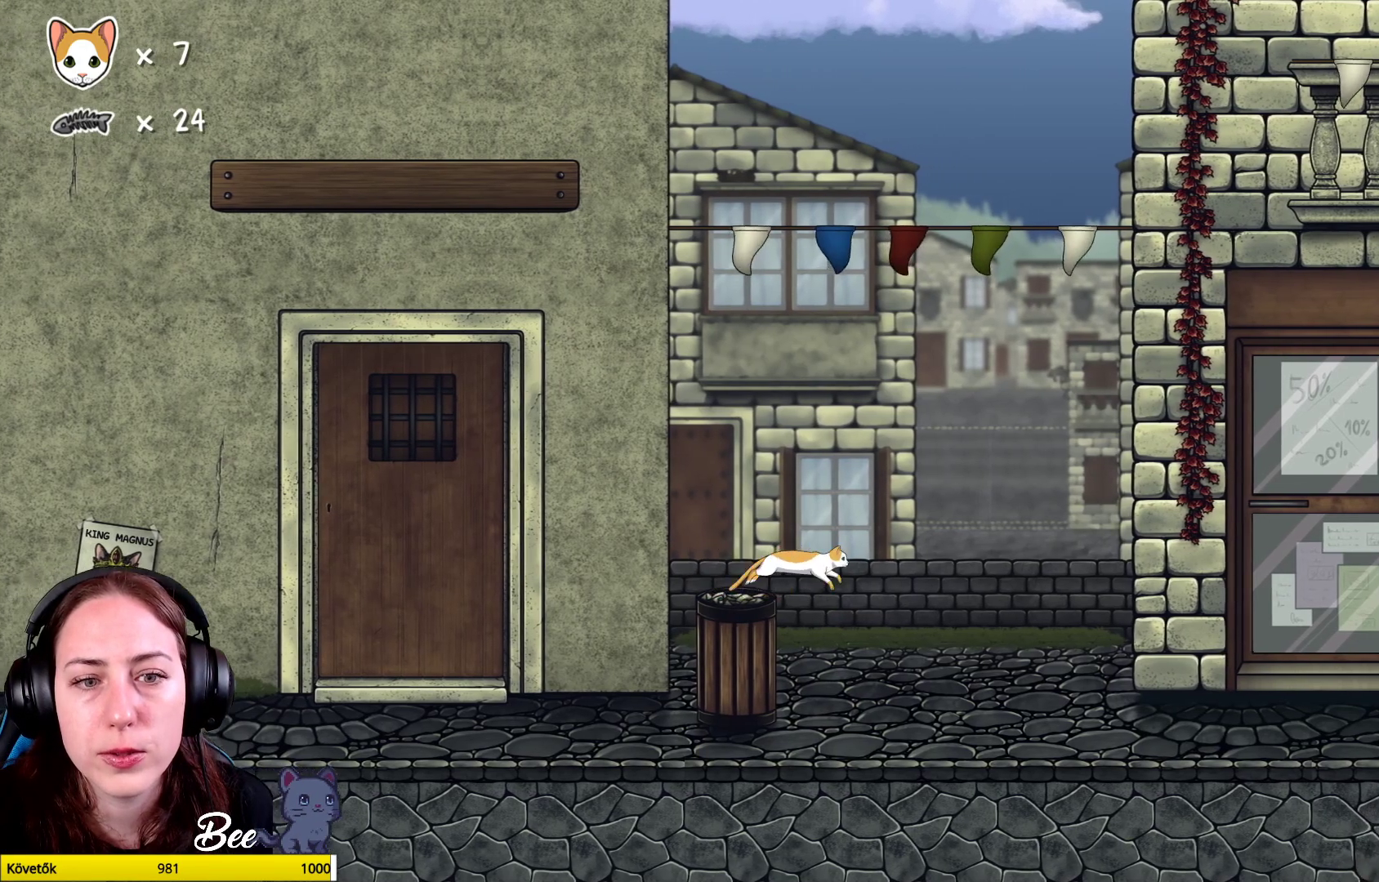
{"buttons": [], "left_stick": "up-right", "right_stick": "center", "events": [[367, "left_stick", "up-right"]]}
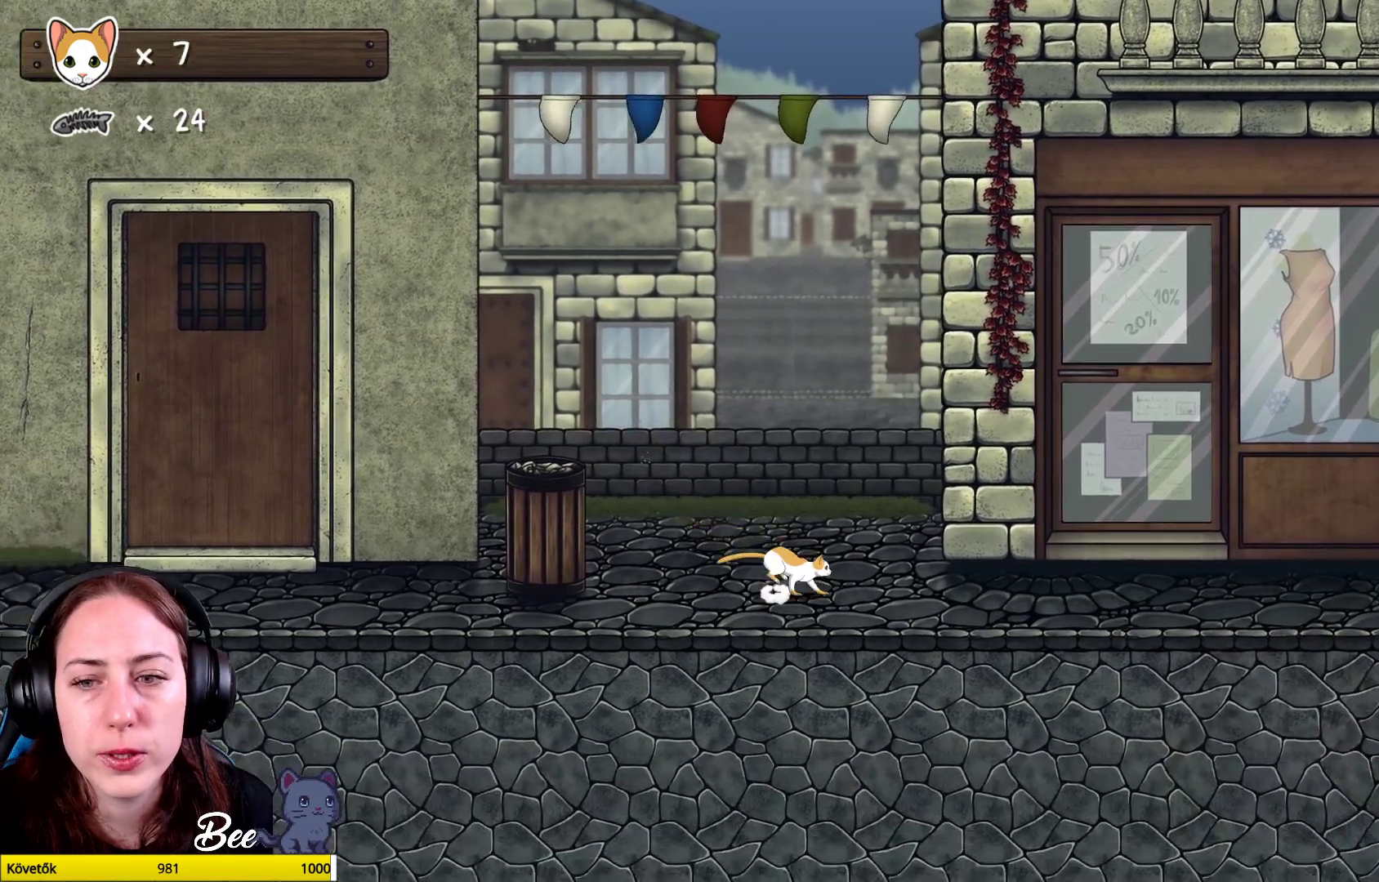
{"buttons": ["R1"], "left_stick": "up", "right_stick": "center", "events": [[400, "R1", "down"], [417, "left_stick", "up"]]}
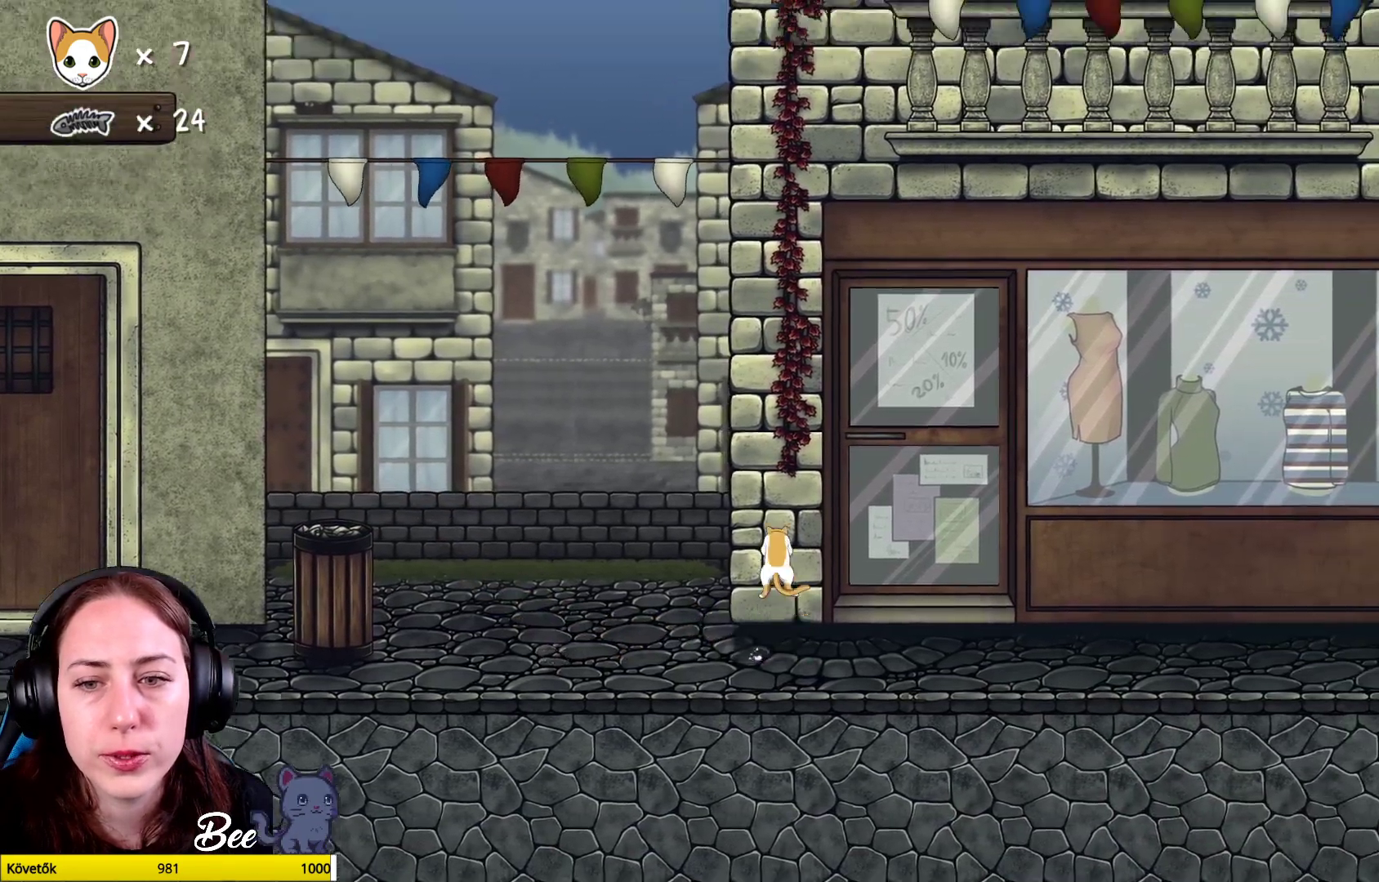
{"buttons": ["R1"], "left_stick": "up", "right_stick": "center", "events": []}
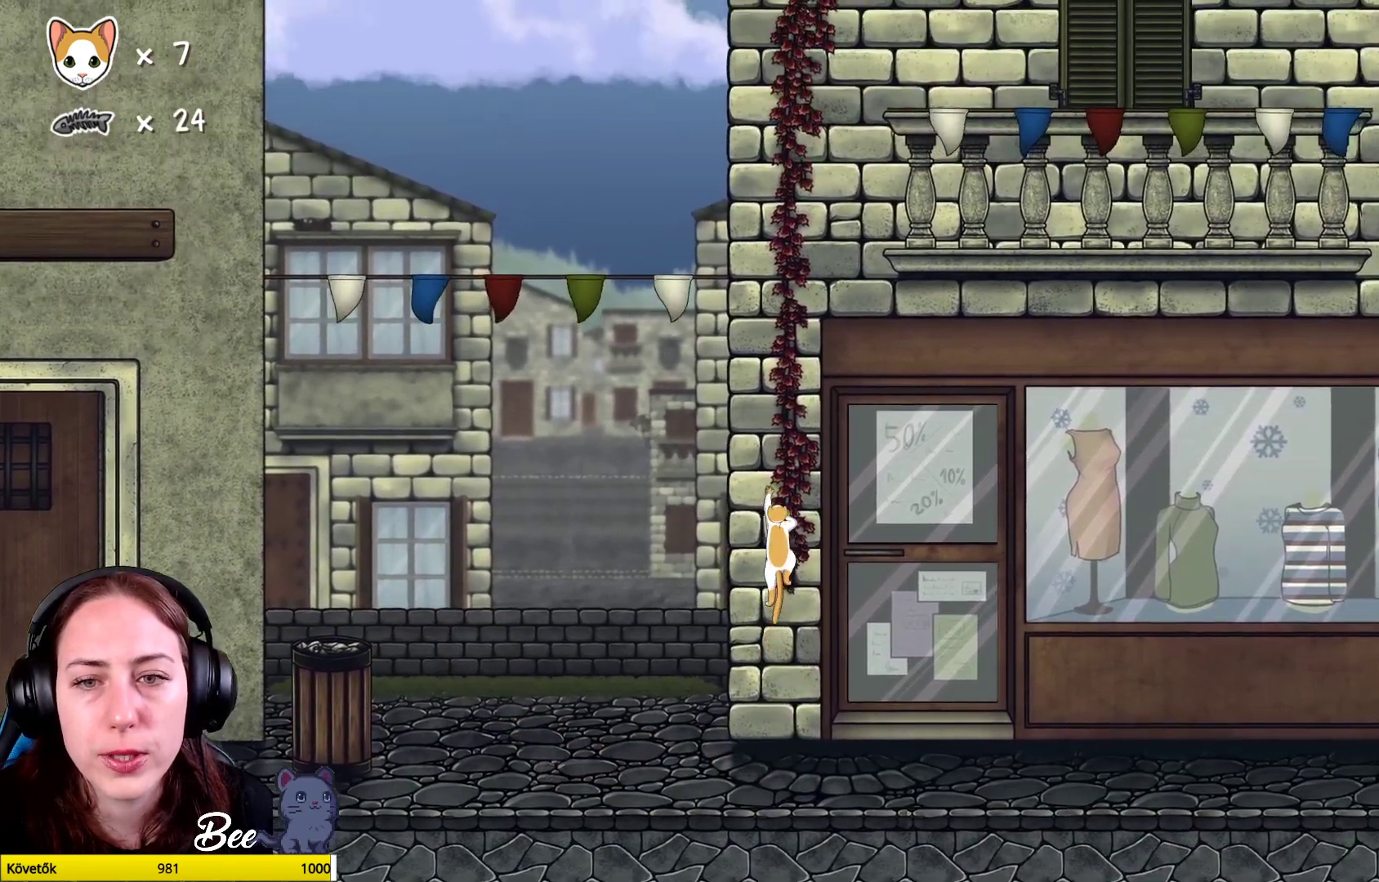
{"buttons": ["R1"], "left_stick": "up", "right_stick": "center", "events": []}
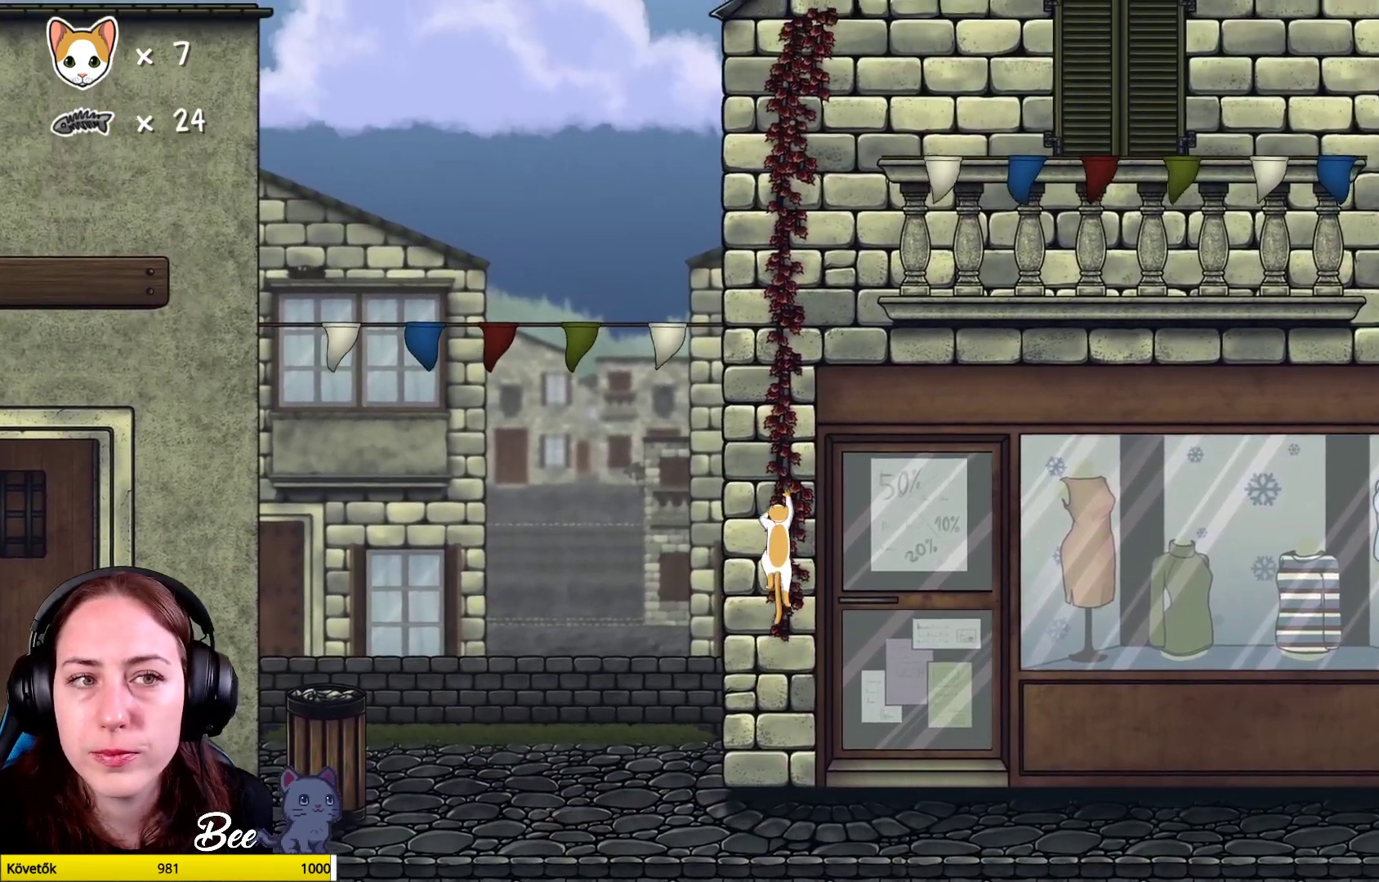
{"buttons": ["R1"], "left_stick": "up", "right_stick": "center", "events": []}
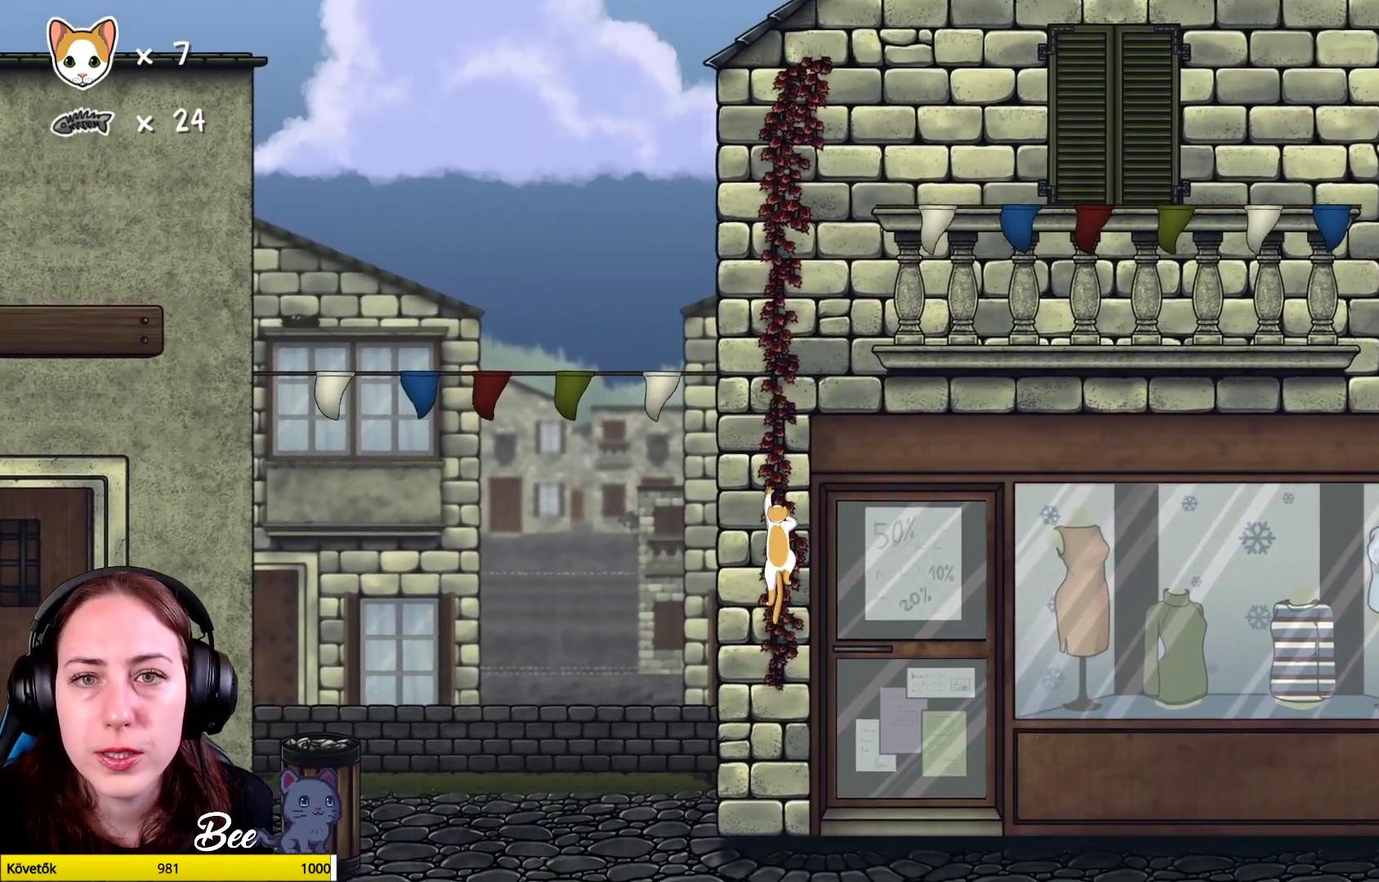
{"buttons": ["R1"], "left_stick": "up", "right_stick": "center", "events": []}
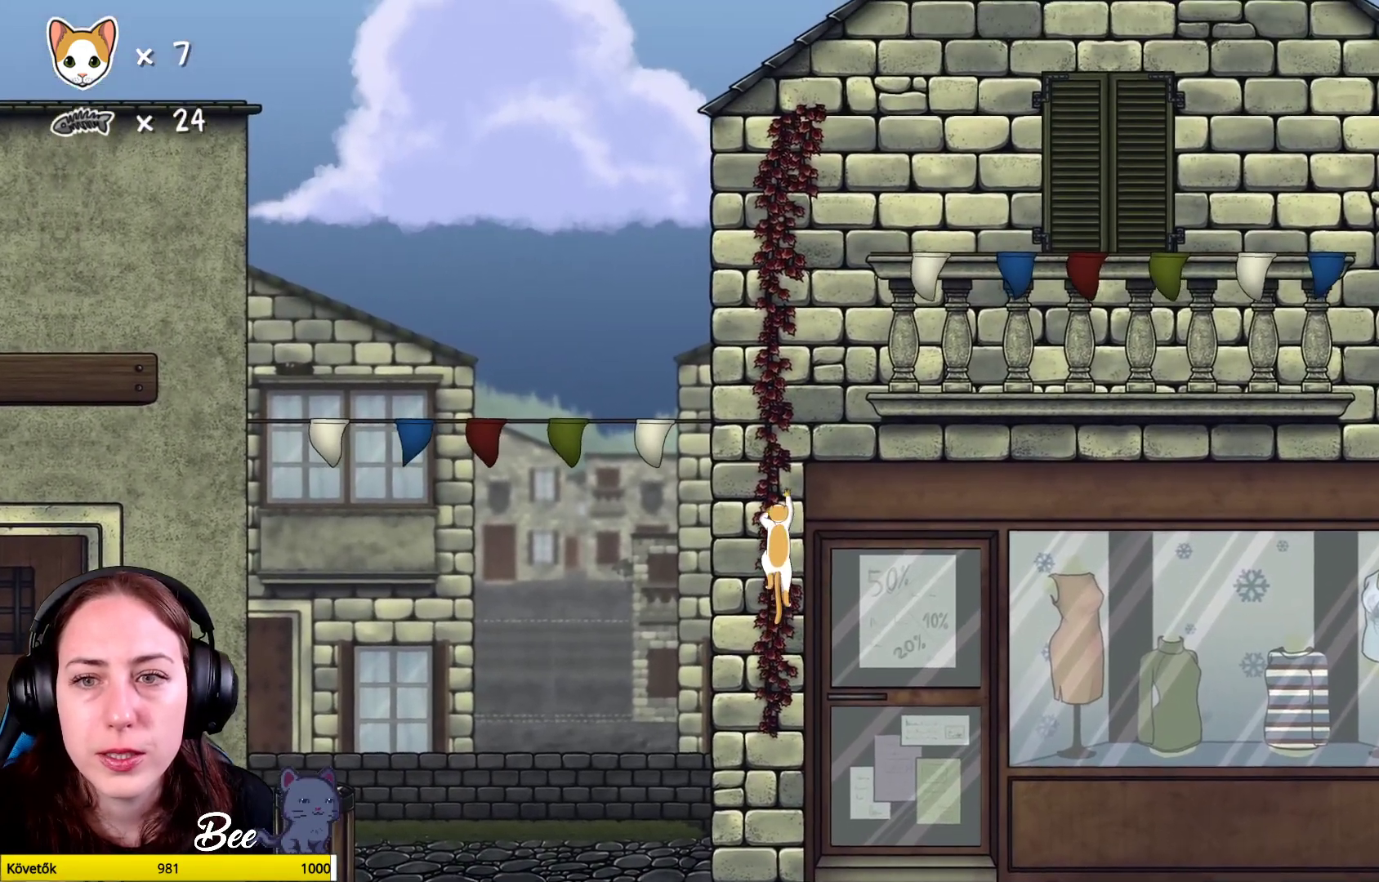
{"buttons": ["R1"], "left_stick": "up", "right_stick": "center", "events": []}
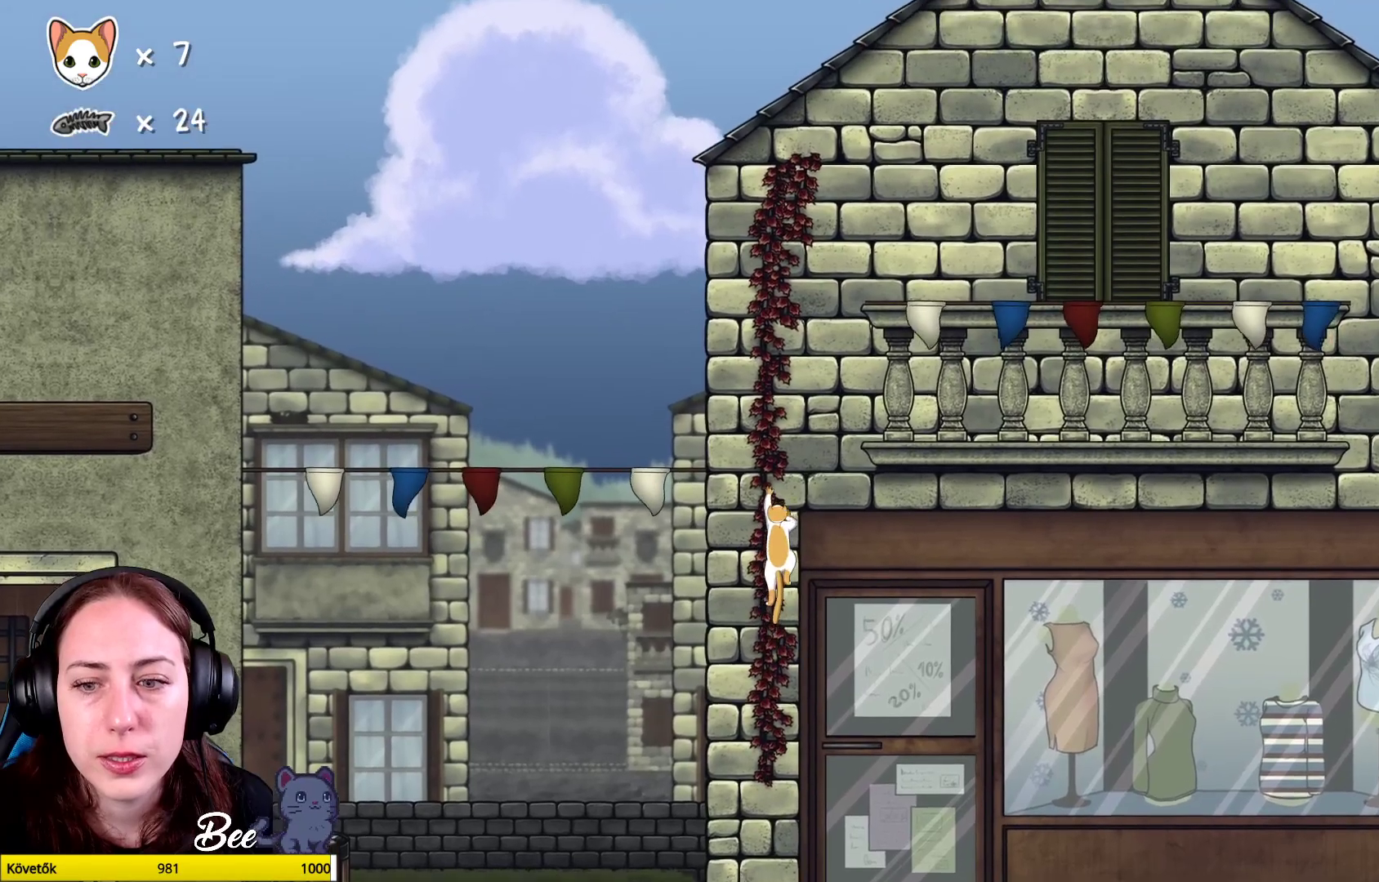
{"buttons": ["R1"], "left_stick": "up", "right_stick": "center", "events": []}
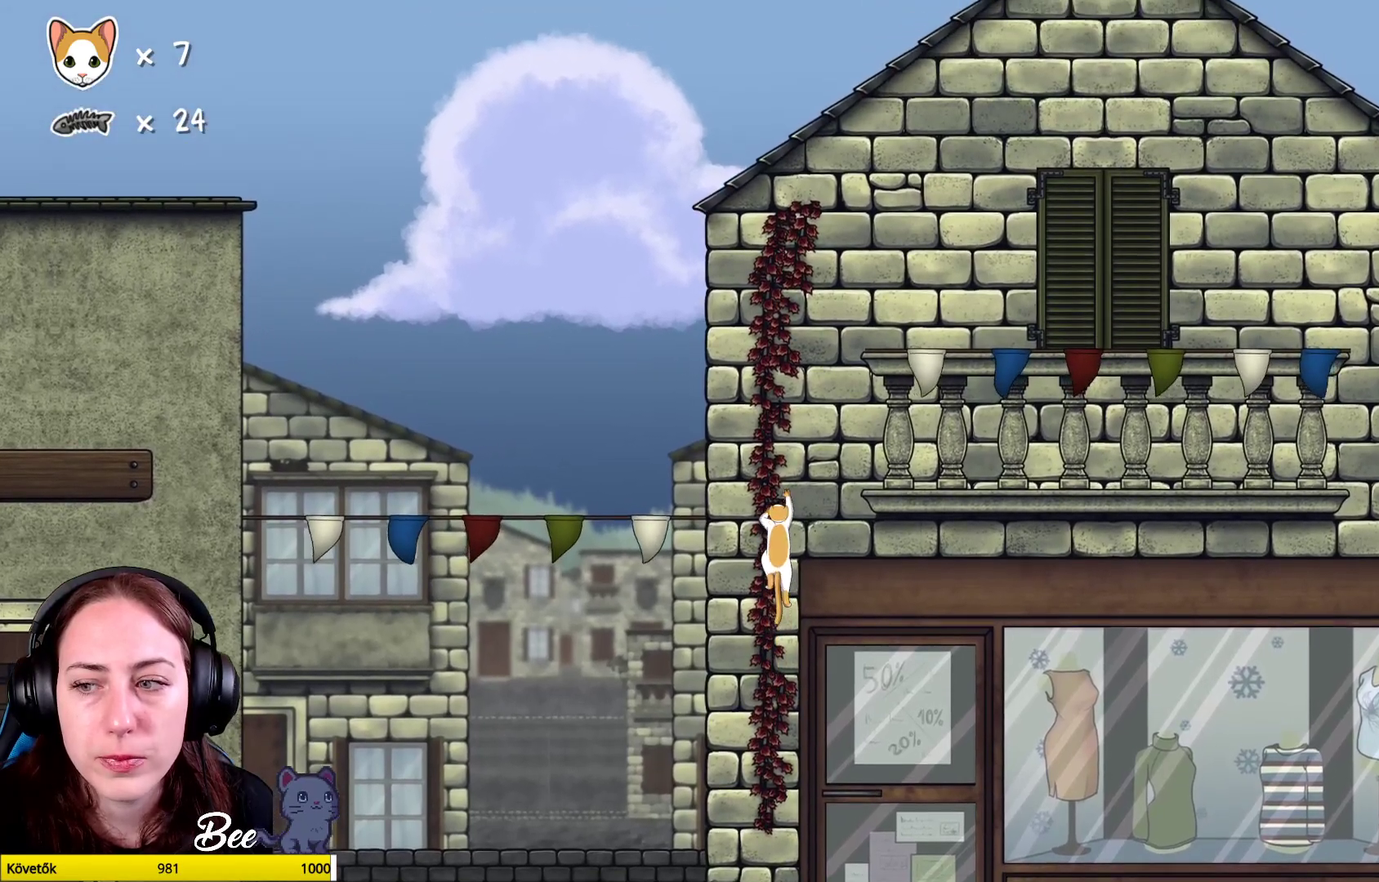
{"buttons": ["R1"], "left_stick": "up", "right_stick": "center", "events": []}
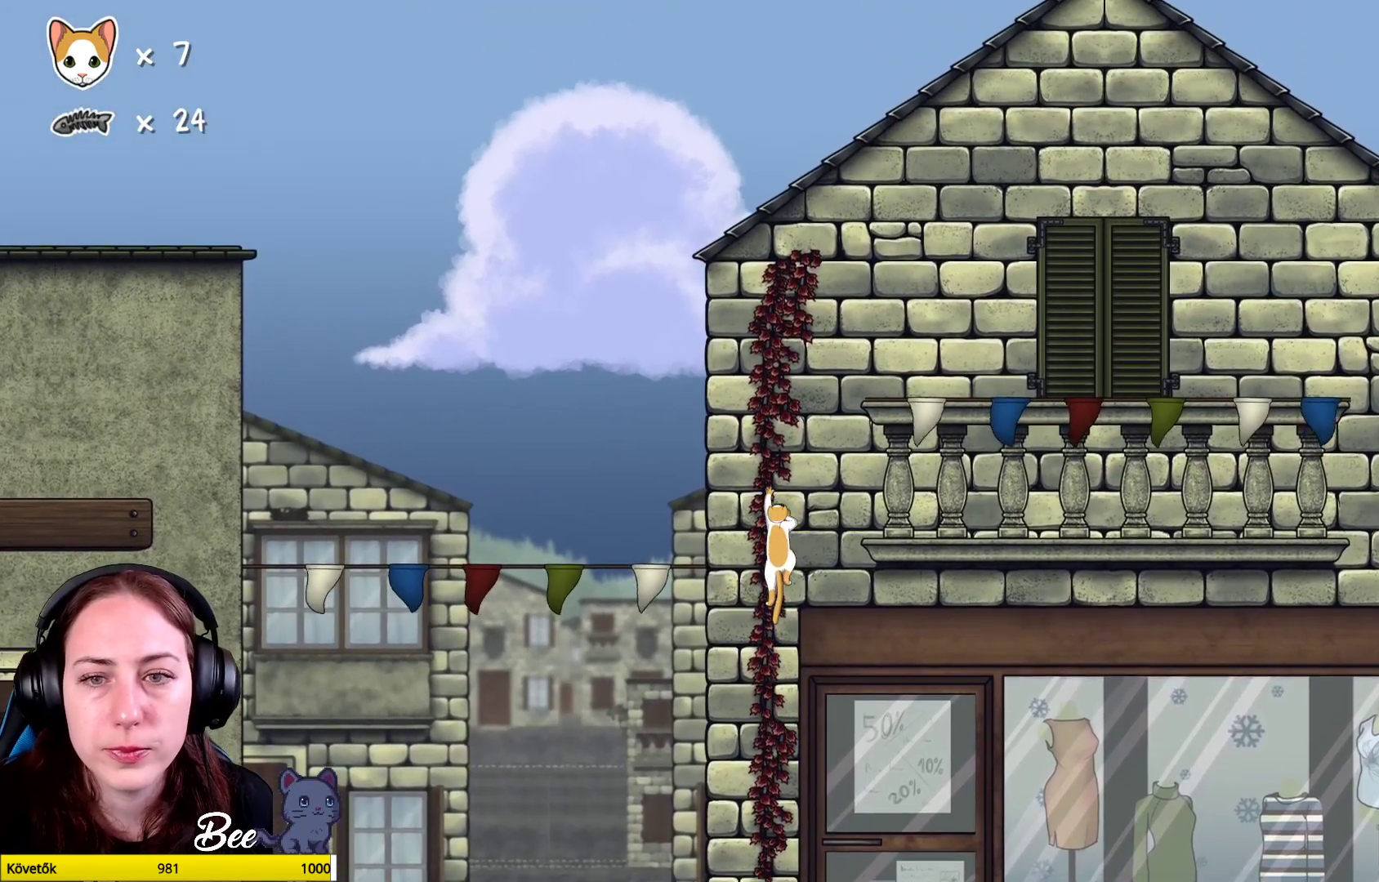
{"buttons": ["R1"], "left_stick": "up", "right_stick": "center", "events": []}
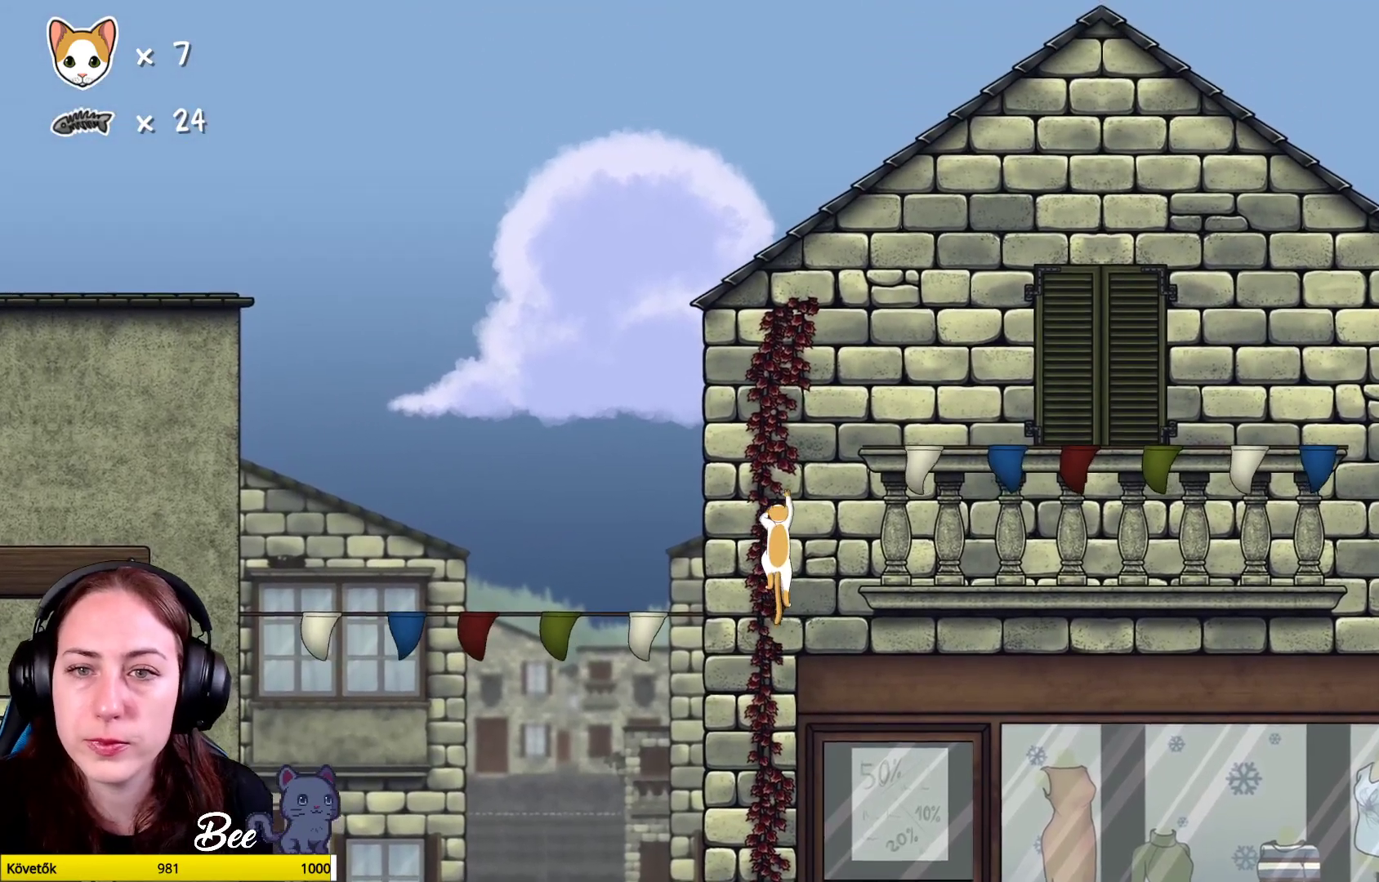
{"buttons": ["R1"], "left_stick": "up", "right_stick": "center", "events": []}
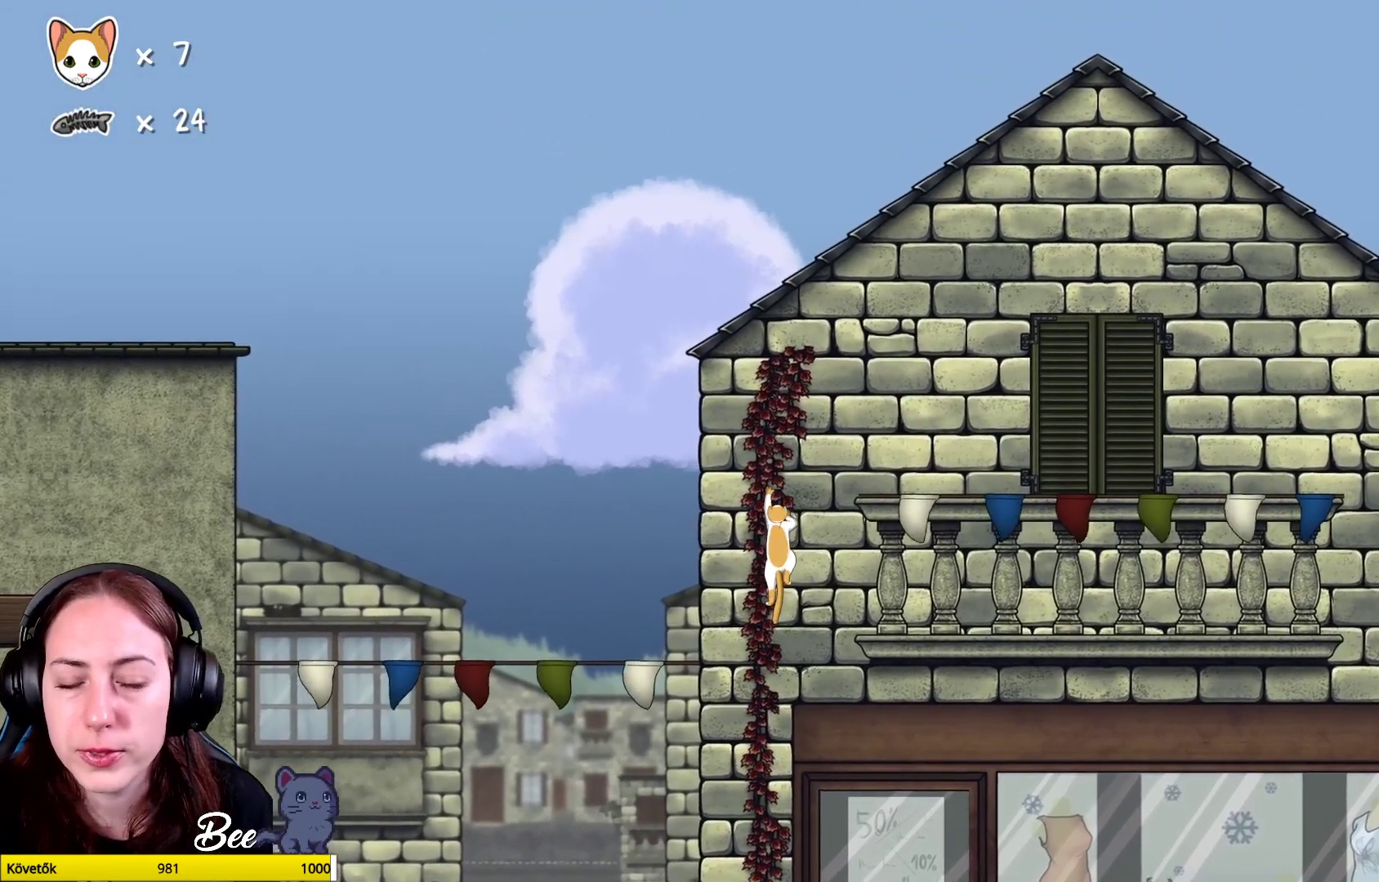
{"buttons": ["R1"], "left_stick": "up", "right_stick": "center", "events": []}
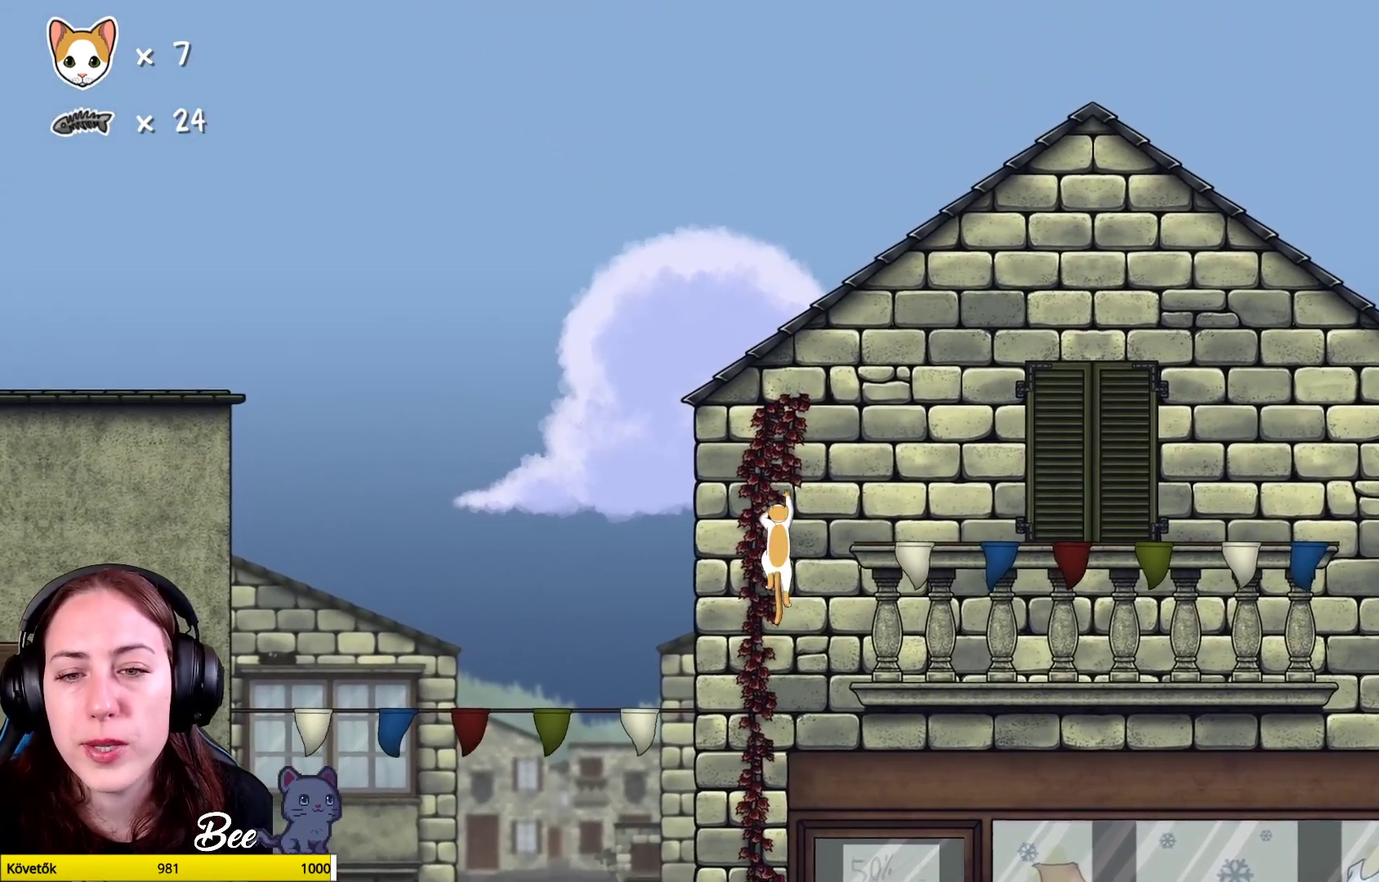
{"buttons": [], "left_stick": "up-right", "right_stick": "center", "events": [[217, "R1", "up"], [483, "left_stick", "up-right"]]}
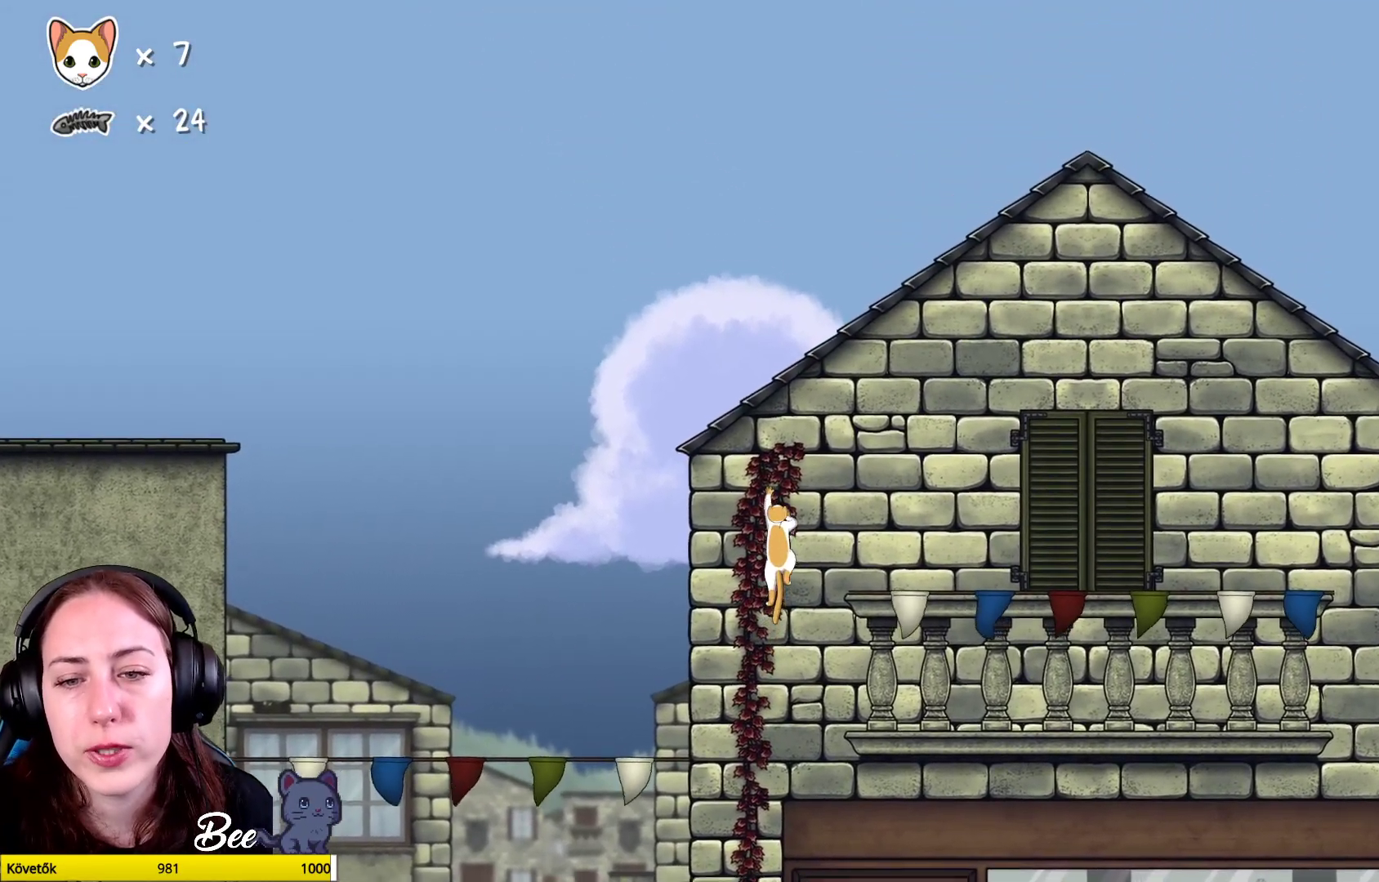
{"buttons": [], "left_stick": "right", "right_stick": "center", "events": [[250, "left_stick", "right"]]}
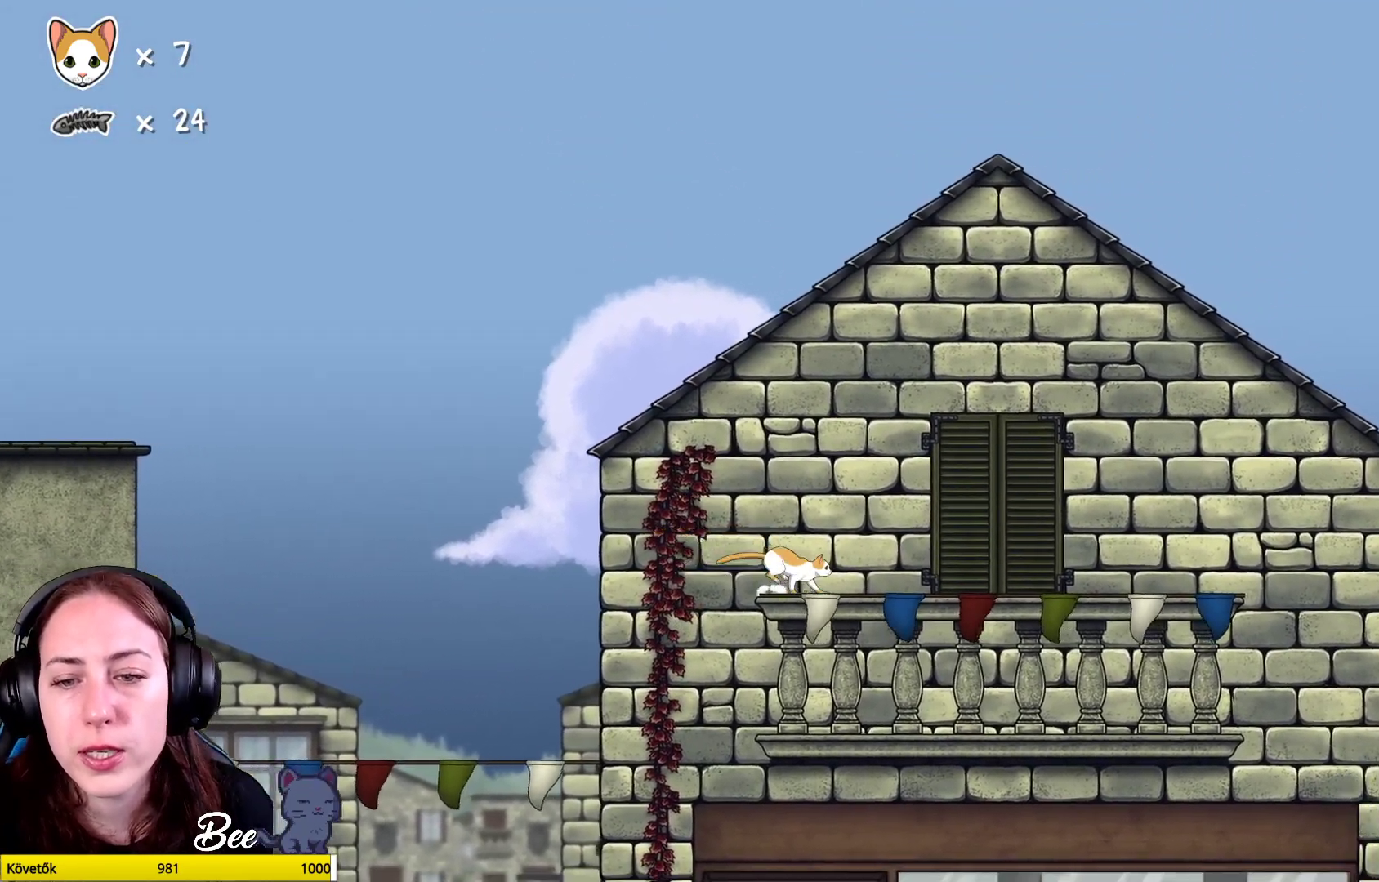
{"buttons": [], "left_stick": "right", "right_stick": "center", "events": []}
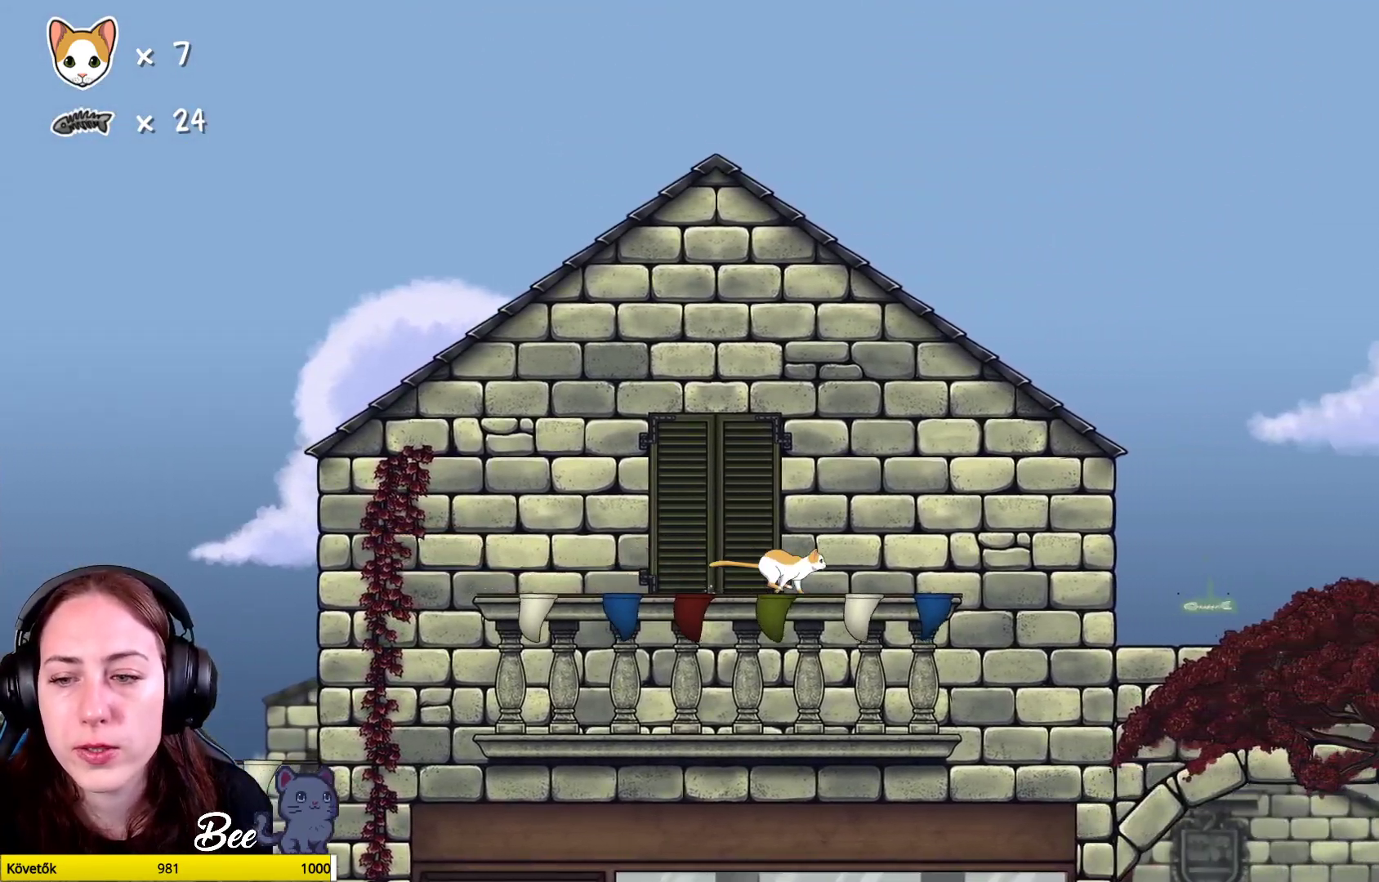
{"buttons": [], "left_stick": "up-right", "right_stick": "center", "events": [[50, "left_stick", "up-right"], [217, "A", "down"], [350, "A", "up"]]}
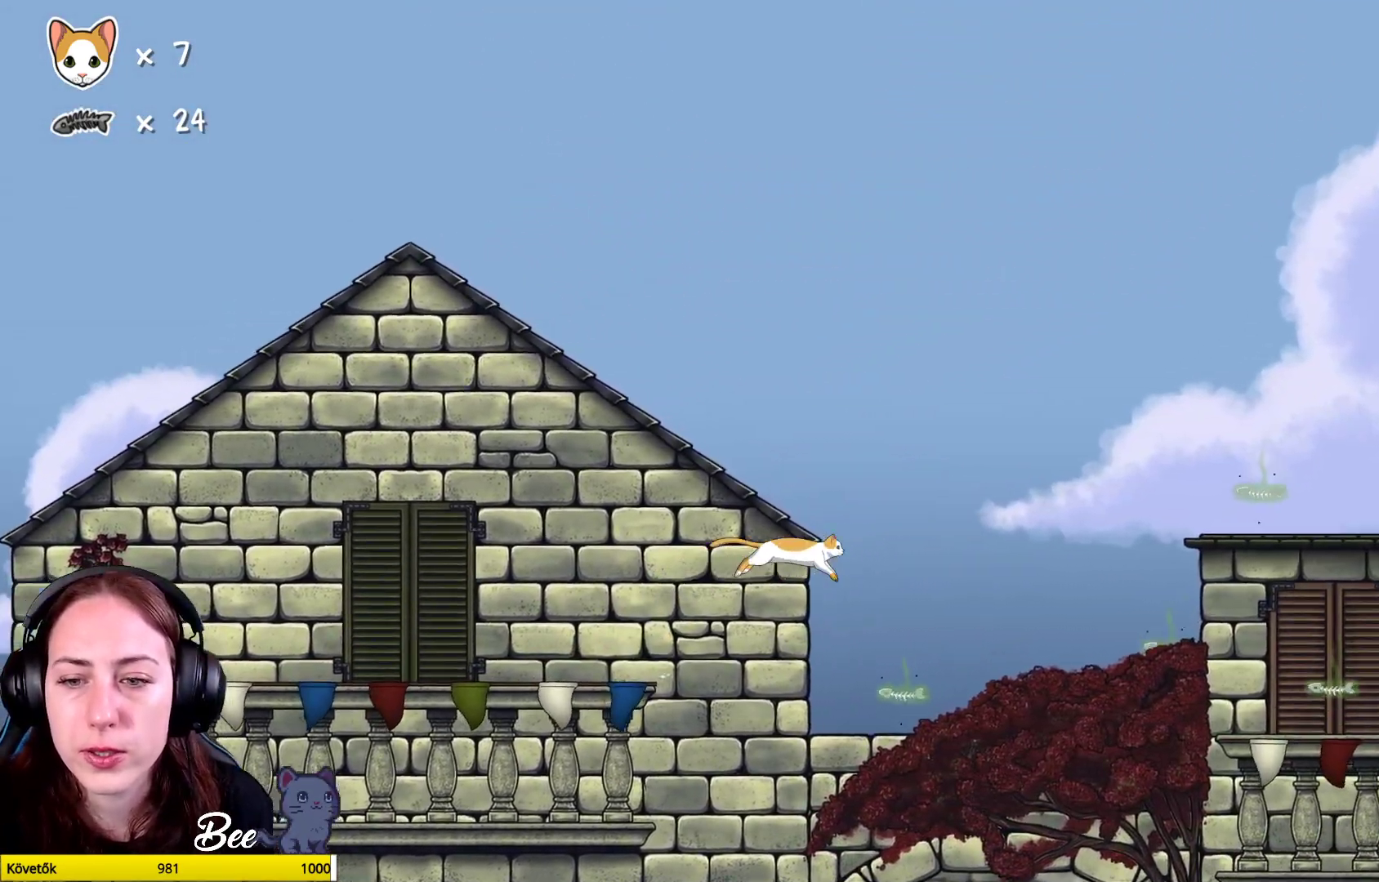
{"buttons": [], "left_stick": "up", "right_stick": "center", "events": [[350, "left_stick", "up"]]}
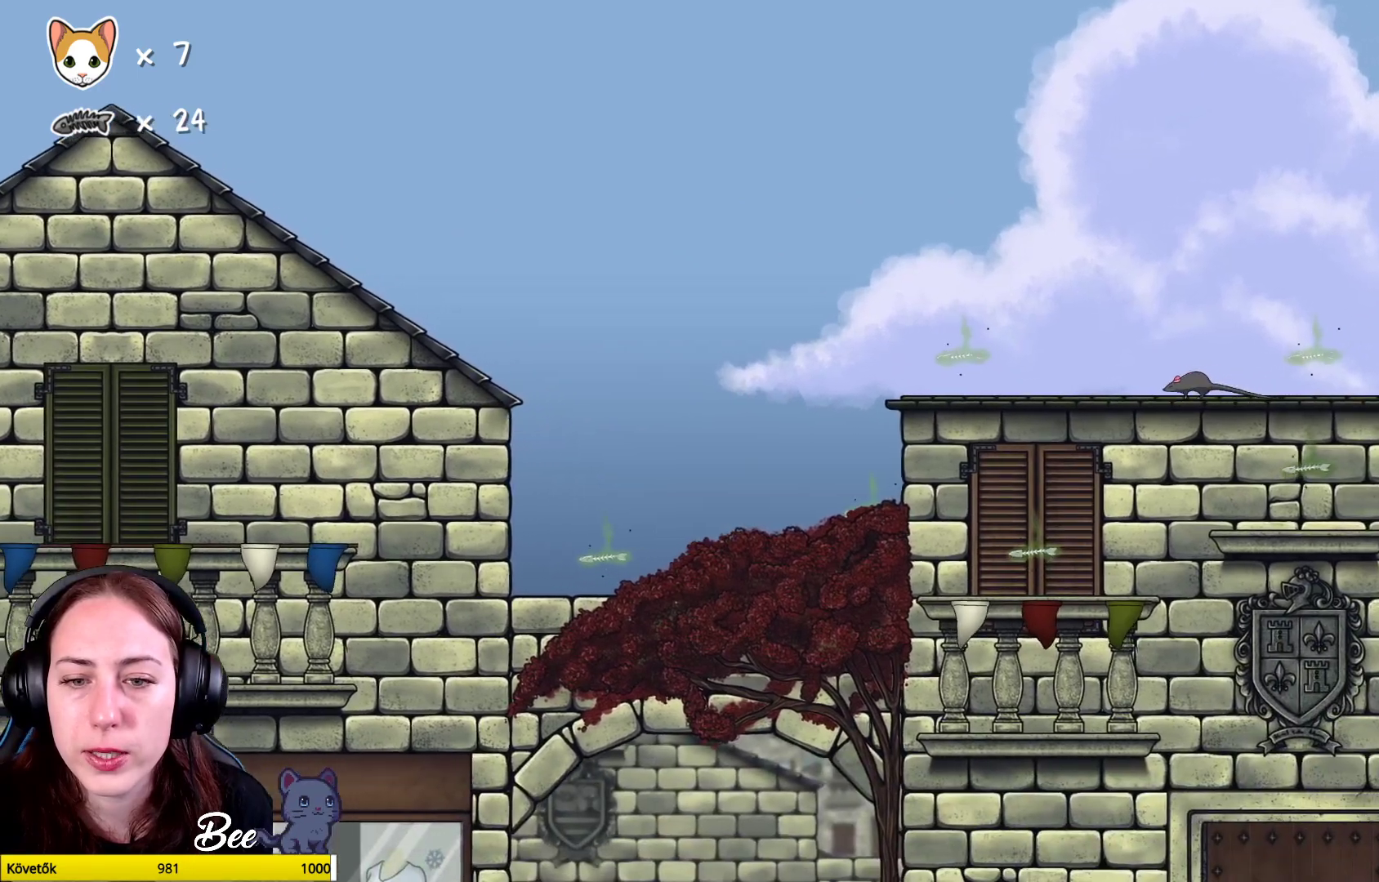
{"buttons": [], "left_stick": "up-left", "right_stick": "center", "events": [[133, "left_stick", "up-left"]]}
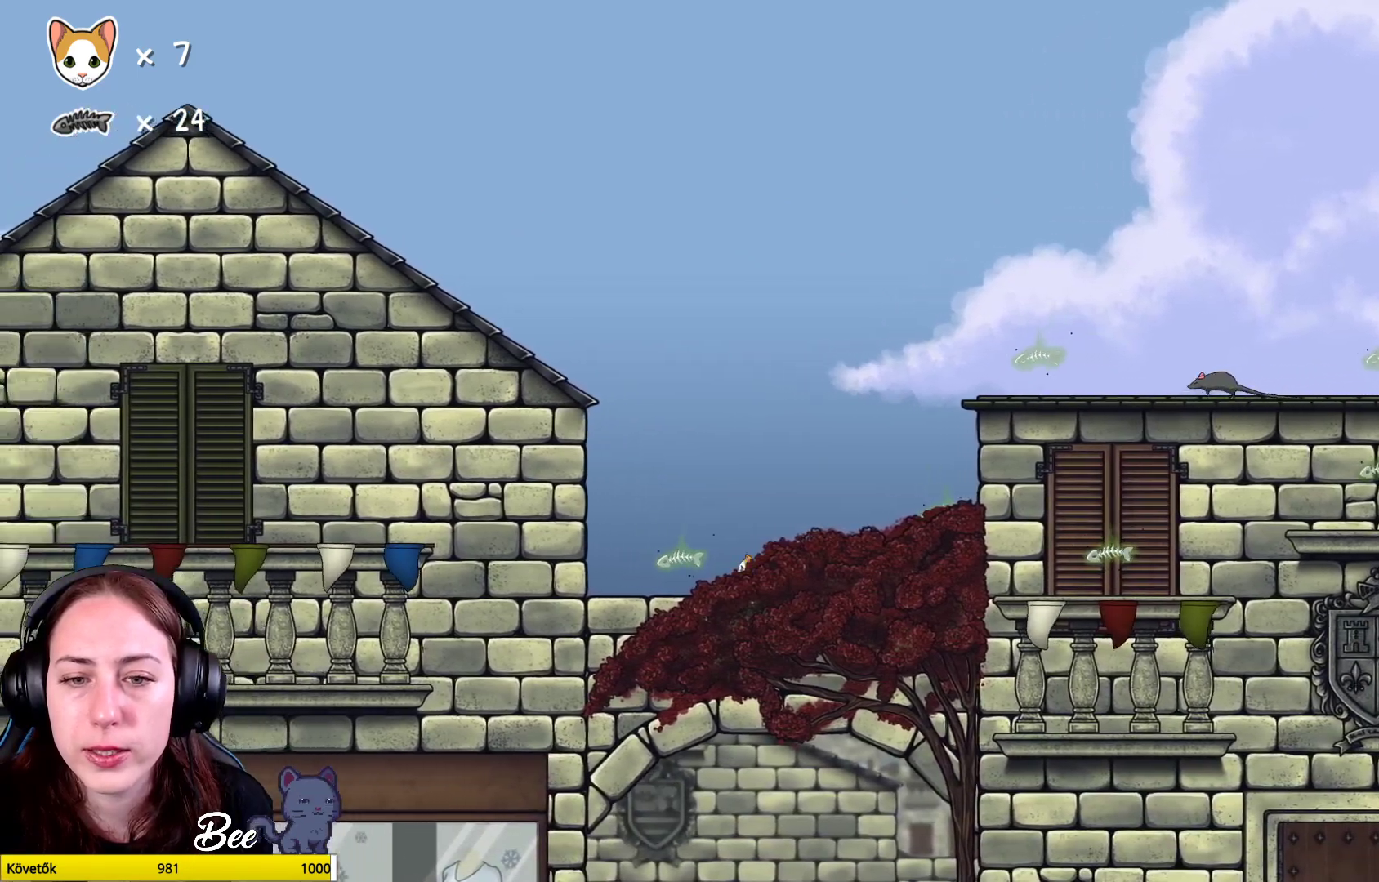
{"buttons": [], "left_stick": "right", "right_stick": "center", "events": [[217, "left_stick", "up-right"], [350, "left_stick", "right"]]}
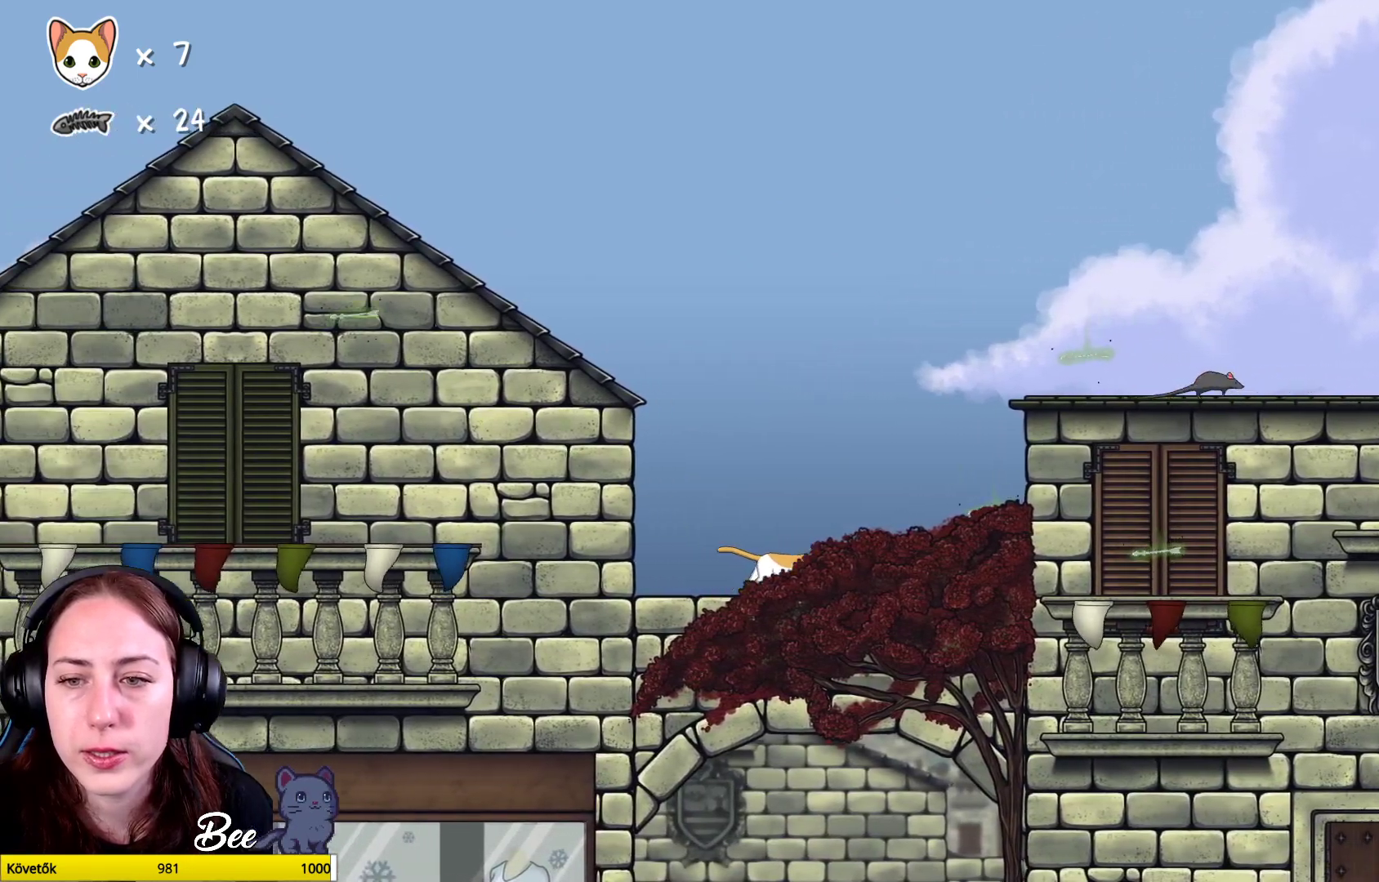
{"buttons": [], "left_stick": "up-right", "right_stick": "center", "events": [[33, "left_stick", "center"], [300, "left_stick", "up-right"]]}
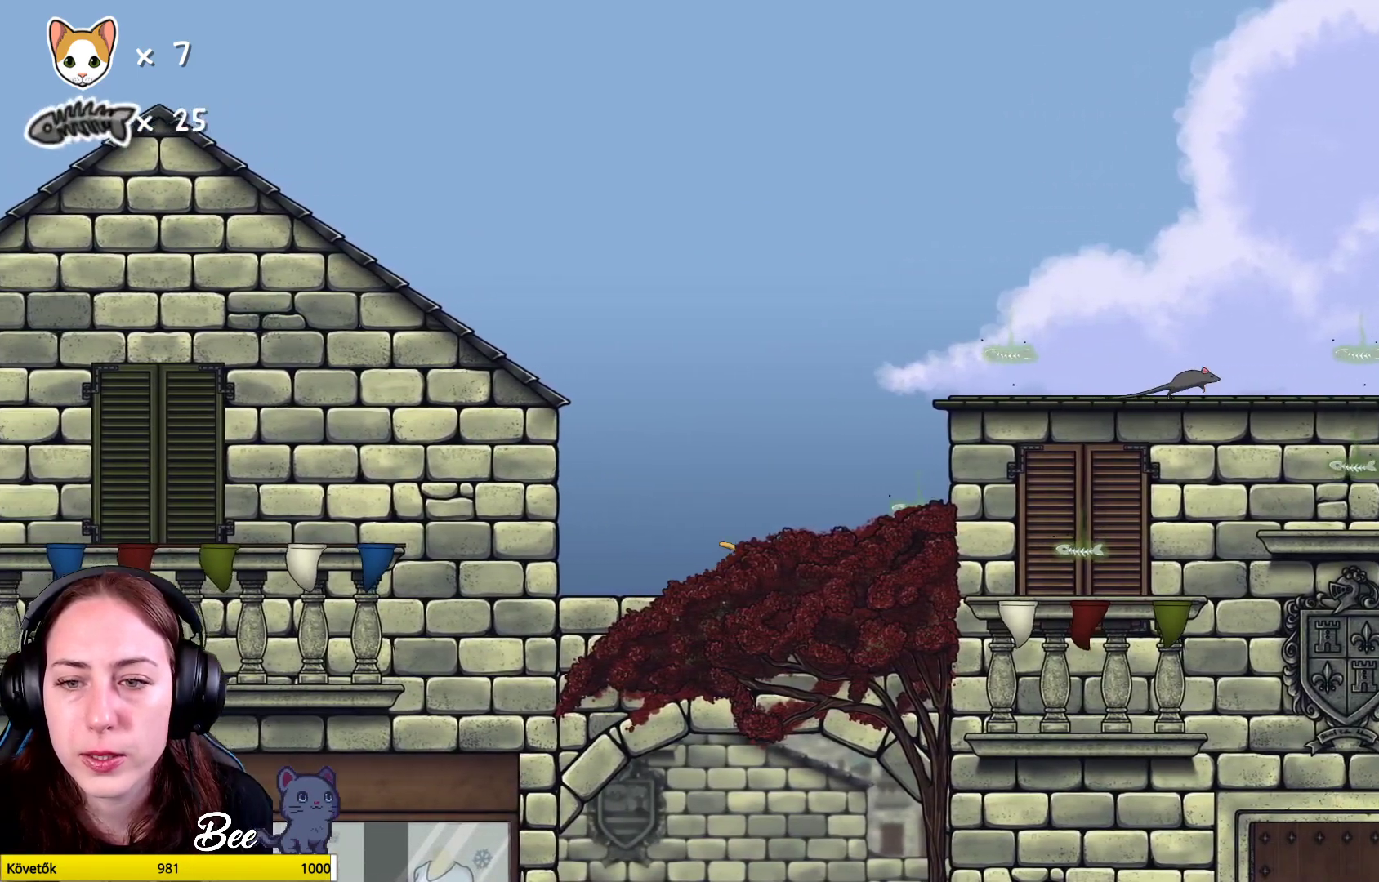
{"buttons": [], "left_stick": "center", "right_stick": "center", "events": [[367, "left_stick", "center"]]}